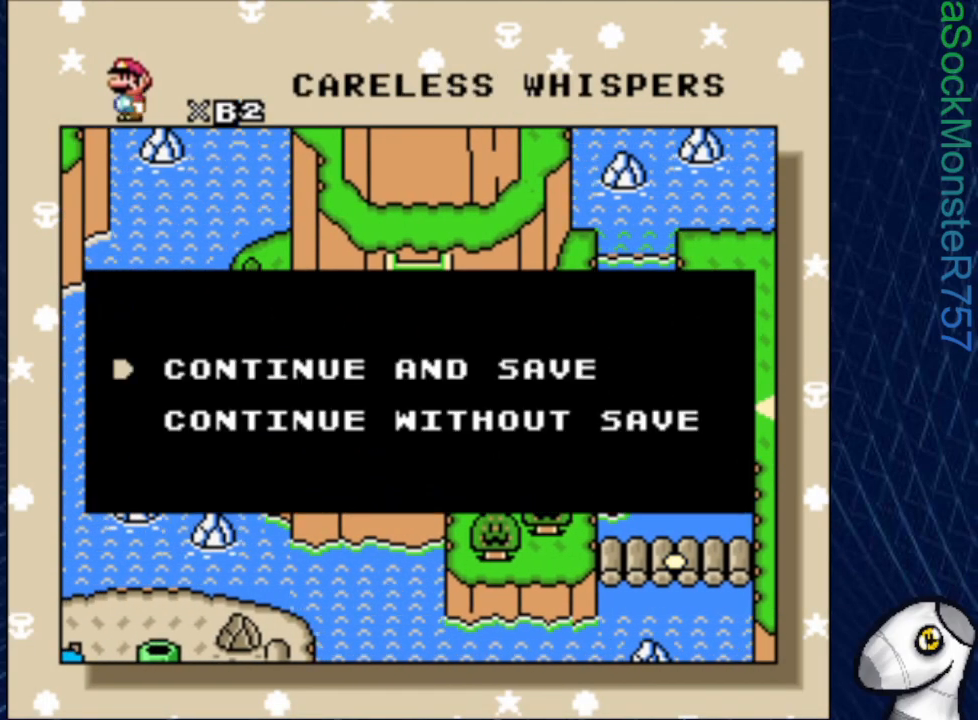
Gameplay with a controller (PlayStation layout); each line is a JSON object with the inputs held at the frame after it. "events" lists button and stick changes between this image and that frame as [ms after this image, input, new state], when the widget could be followed in between. Not read: left_stick right_stick.
{"buttons": [], "events": [[183, "CROSS", "down"], [317, "CROSS", "up"]]}
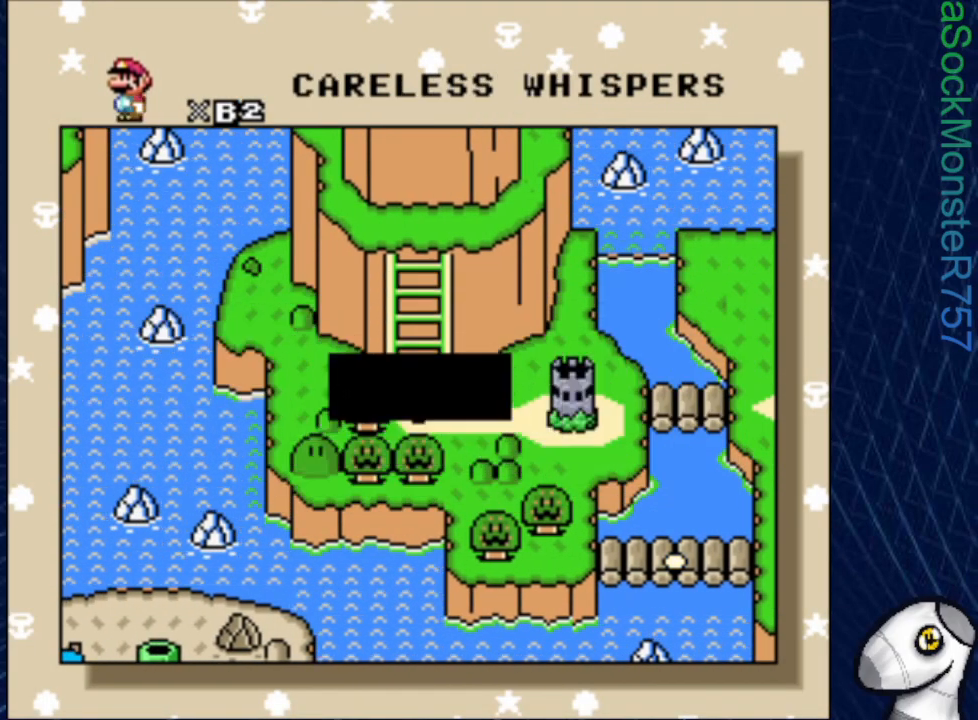
{"buttons": ["DPAD_RIGHT"], "events": [[383, "DPAD_RIGHT", "down"]]}
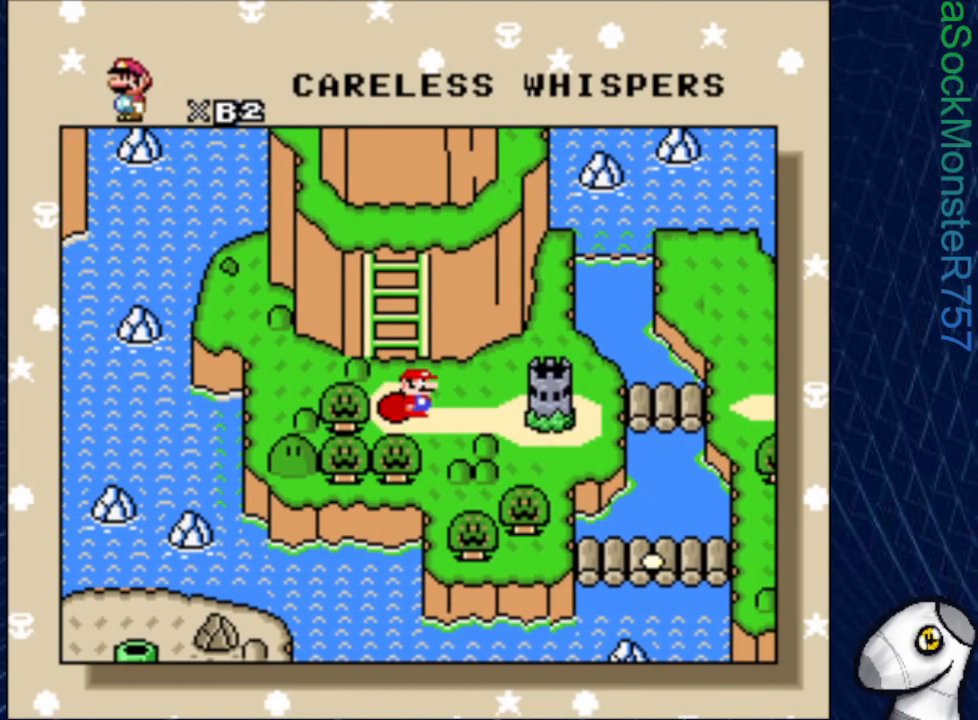
{"buttons": [], "events": [[50, "DPAD_RIGHT", "up"]]}
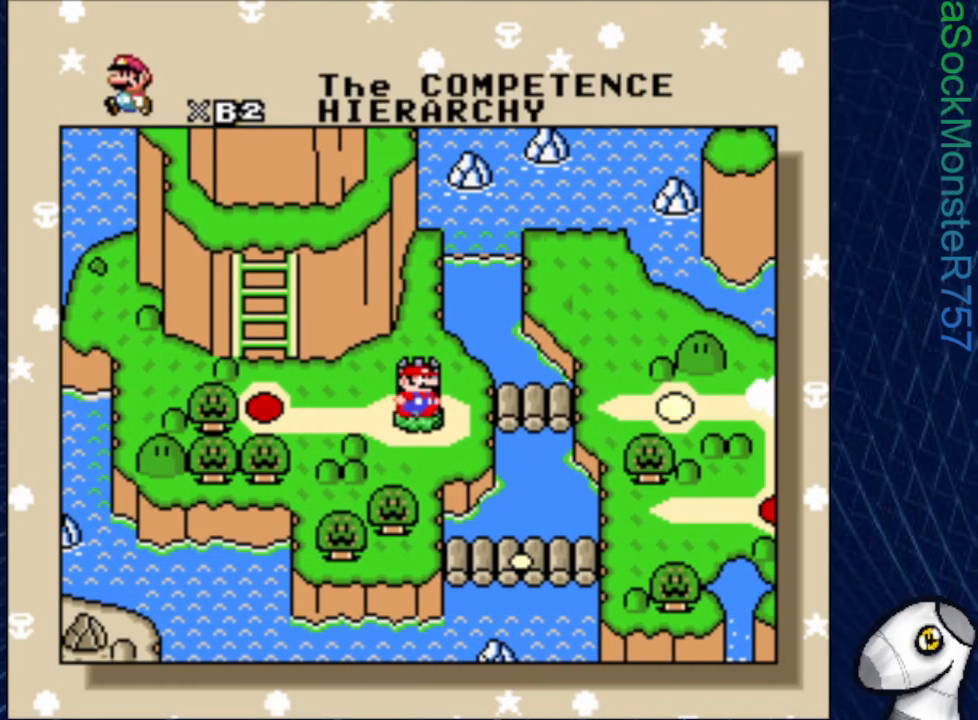
{"buttons": [], "events": [[33, "DPAD_RIGHT", "down"], [167, "DPAD_RIGHT", "up"]]}
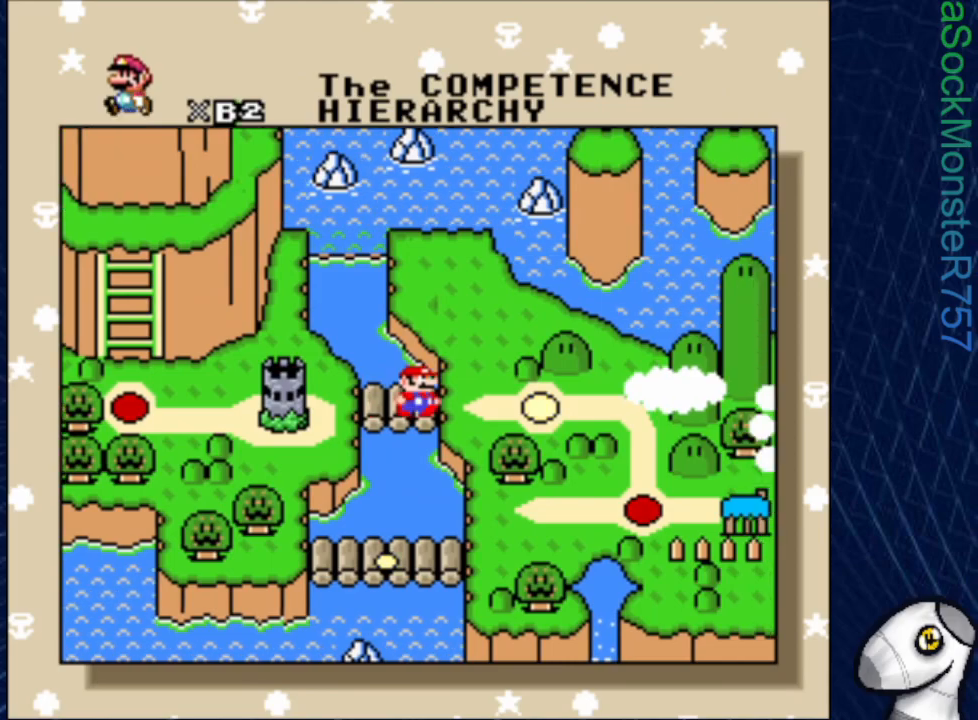
{"buttons": ["DPAD_RIGHT"], "events": [[483, "DPAD_RIGHT", "down"]]}
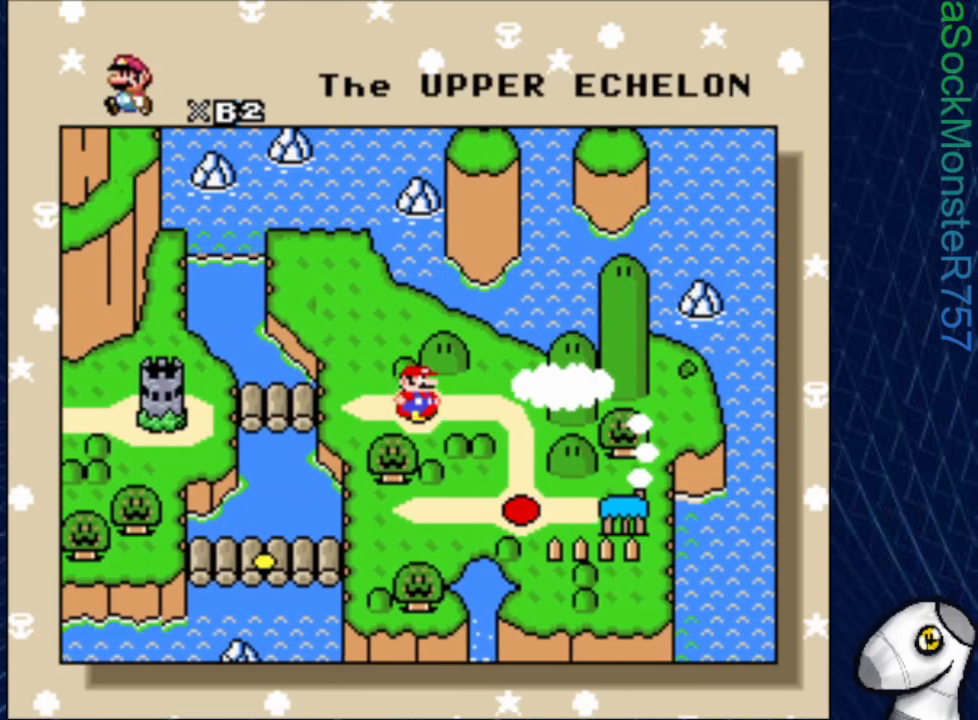
{"buttons": [], "events": [[150, "DPAD_RIGHT", "up"]]}
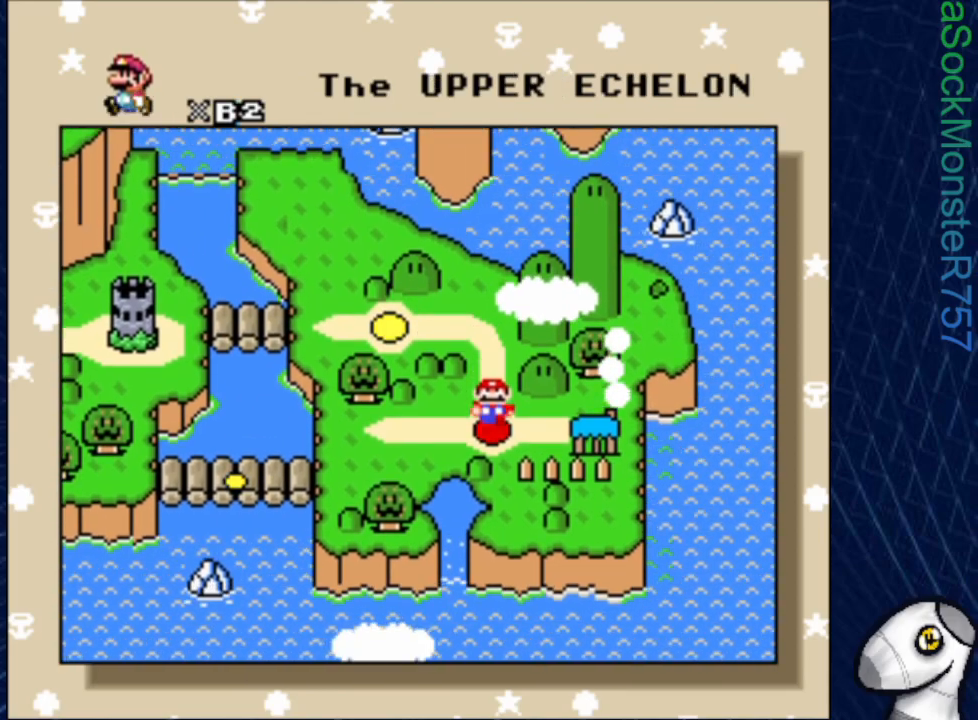
{"buttons": [], "events": [[233, "DPAD_LEFT", "down"], [400, "DPAD_LEFT", "up"]]}
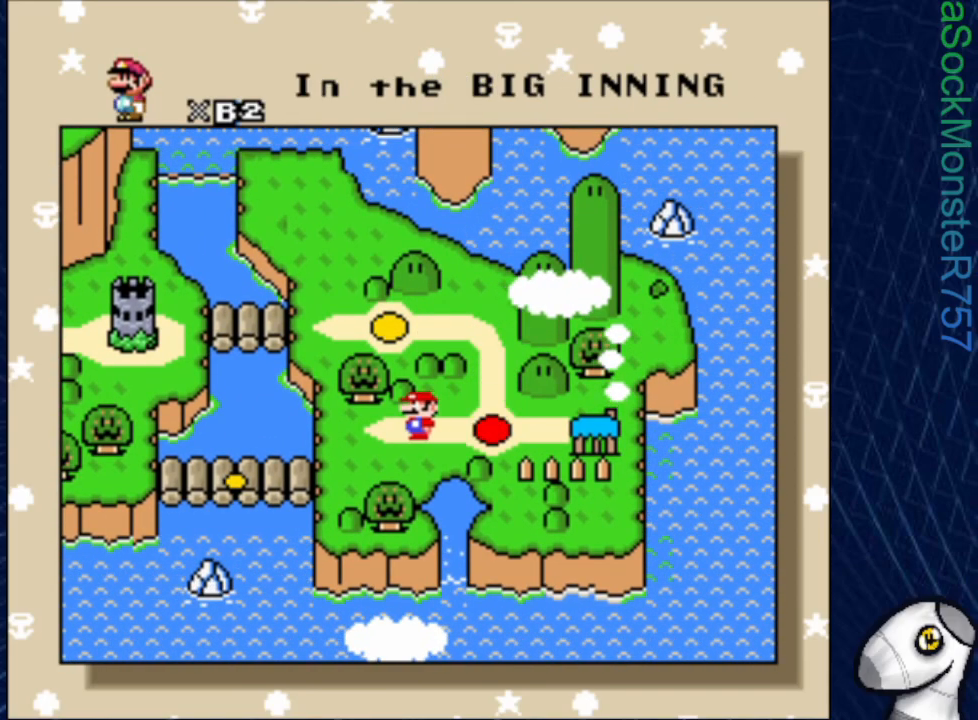
{"buttons": [], "events": []}
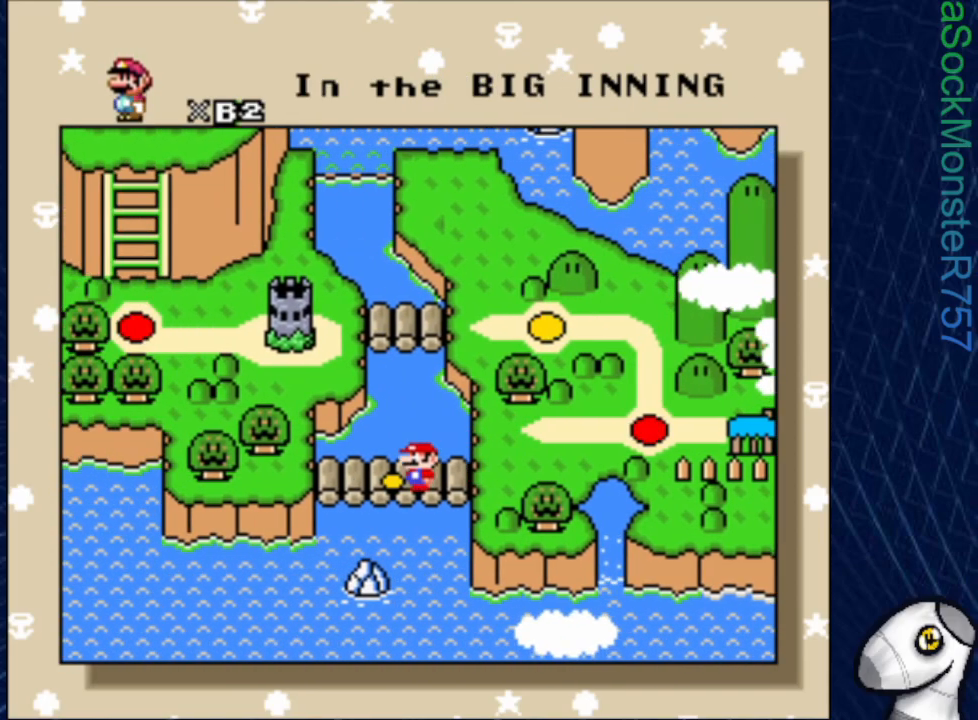
{"buttons": [], "events": []}
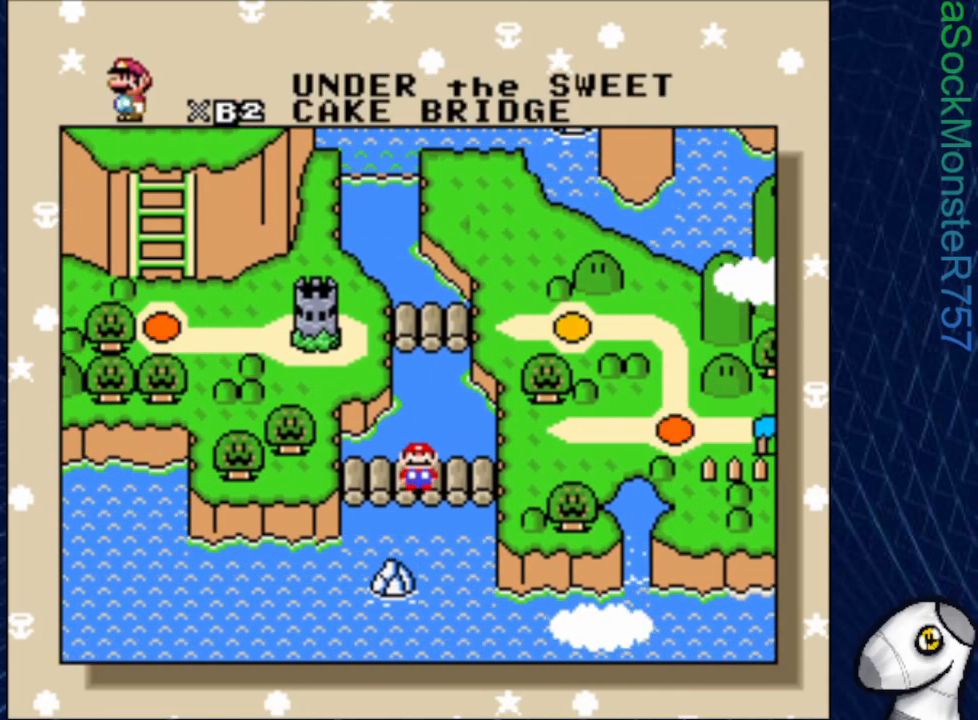
{"buttons": [], "events": []}
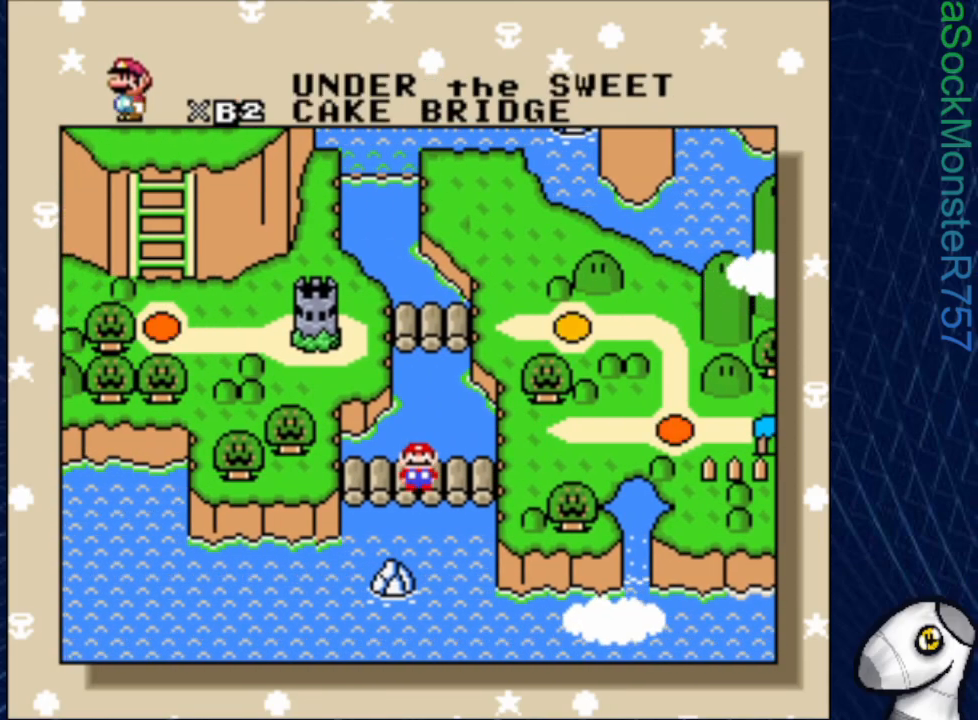
{"buttons": [], "events": []}
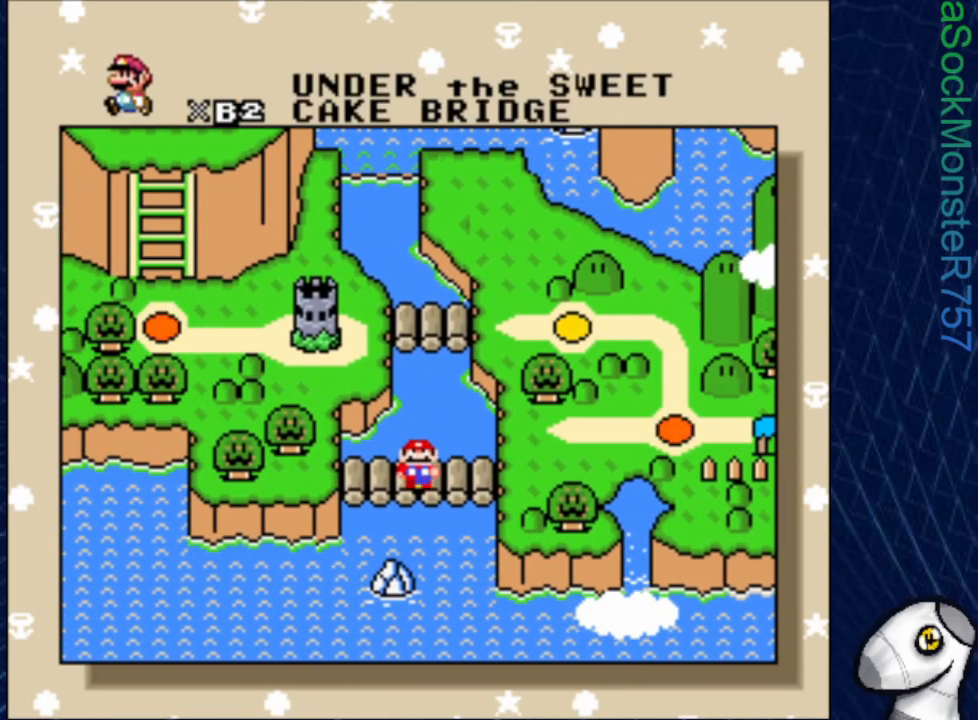
{"buttons": [], "events": []}
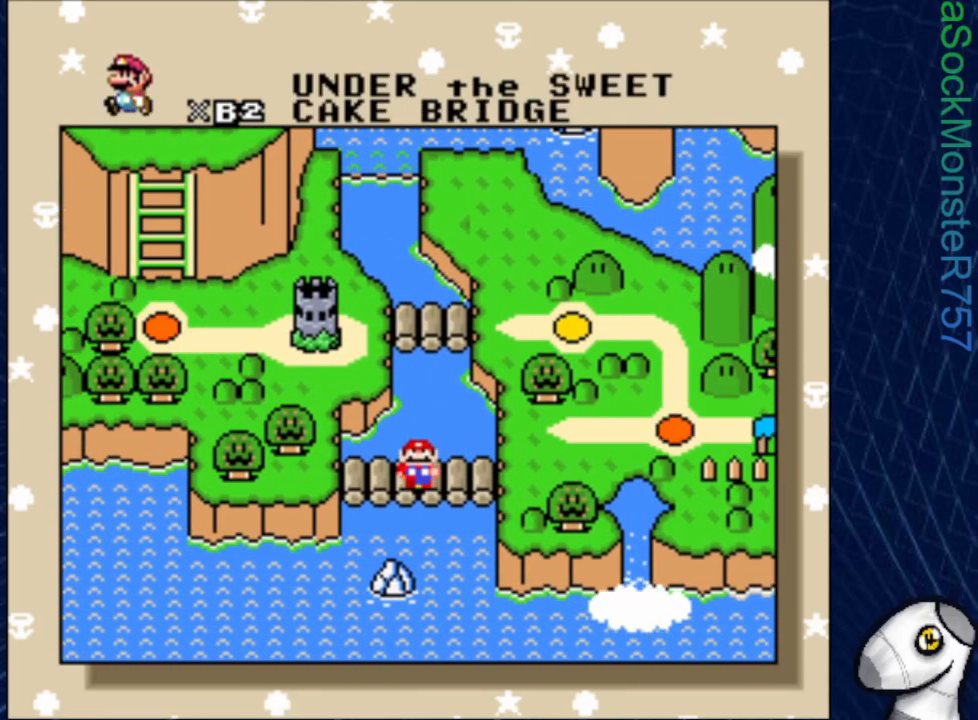
{"buttons": [], "events": [[217, "CROSS", "down"], [350, "CROSS", "up"]]}
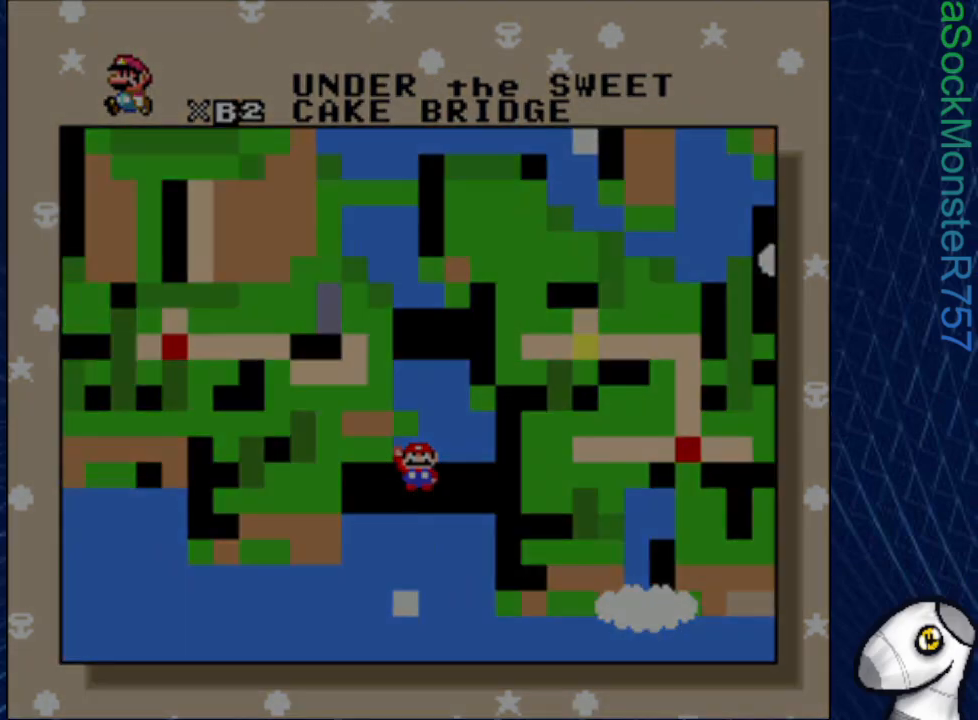
{"buttons": [], "events": []}
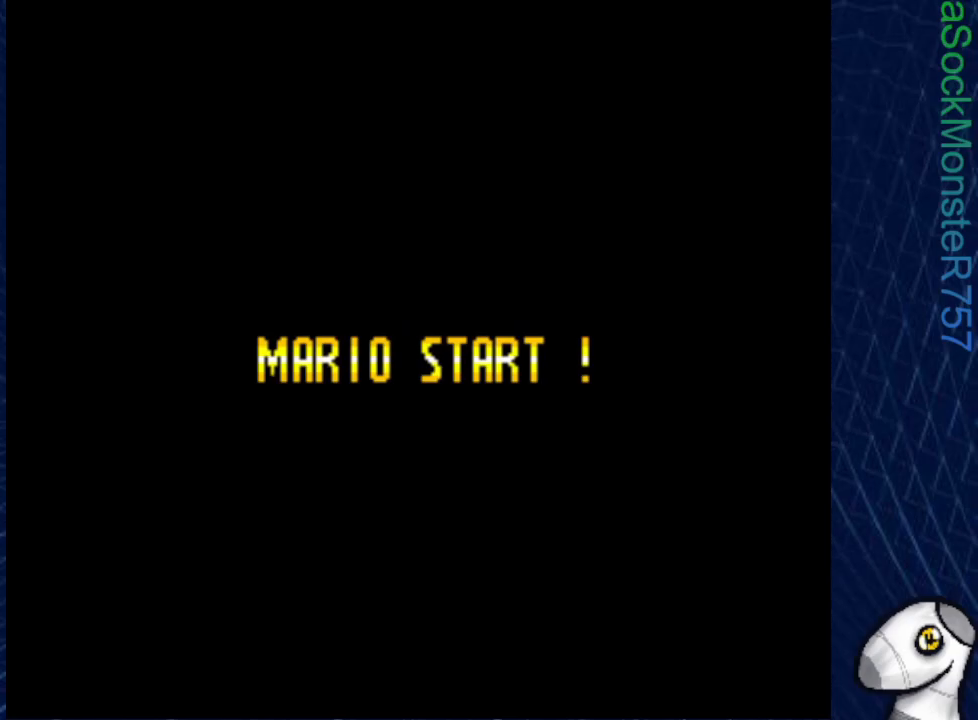
{"buttons": [], "events": []}
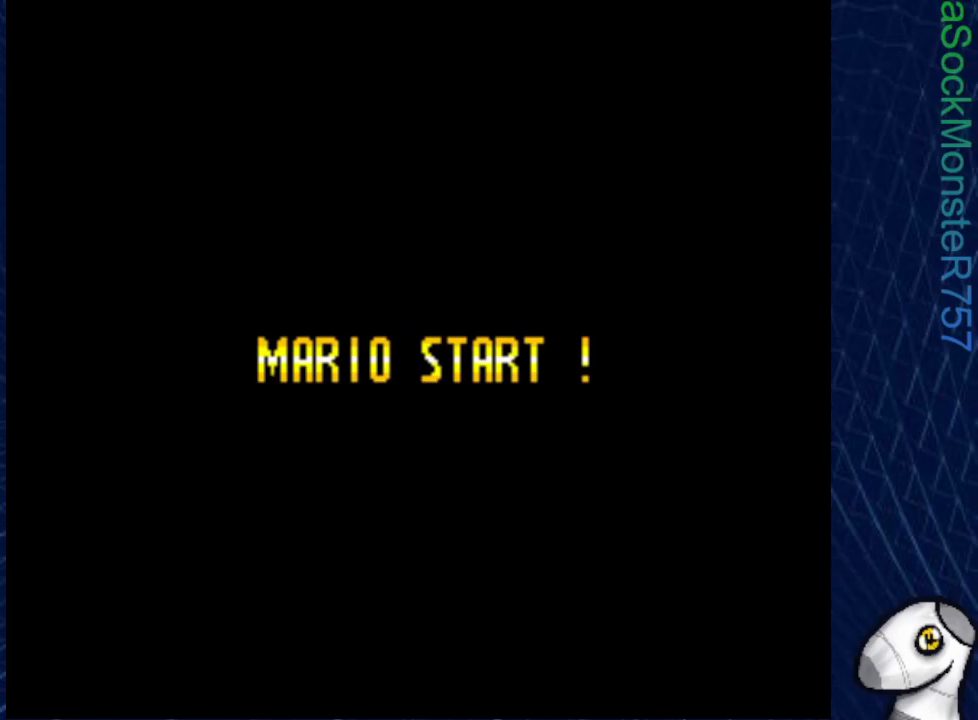
{"buttons": [], "events": []}
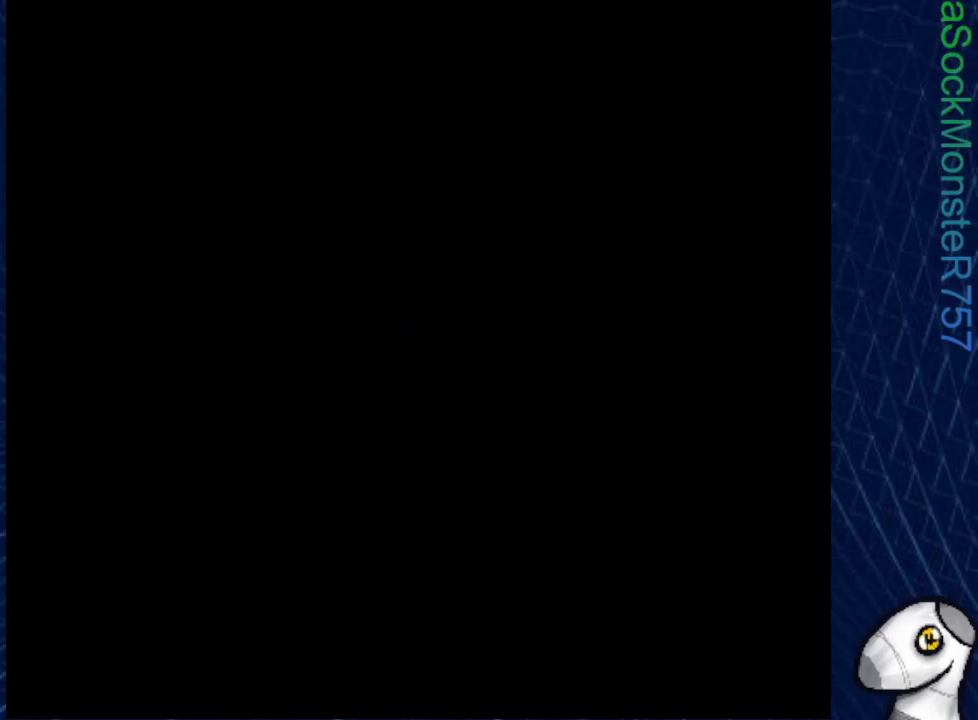
{"buttons": [], "events": []}
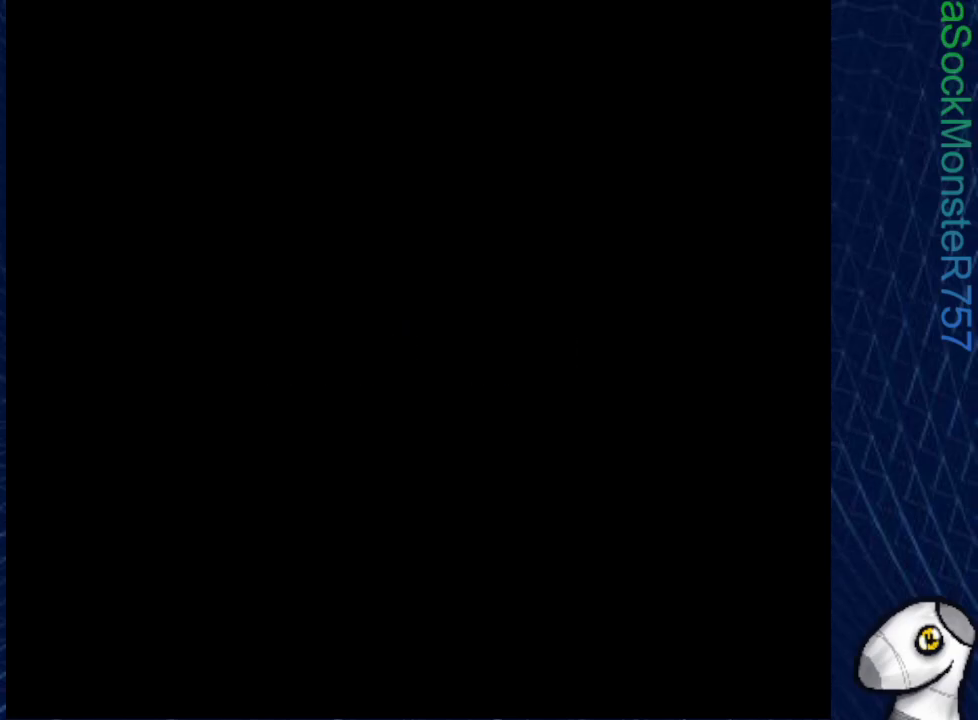
{"buttons": [], "events": []}
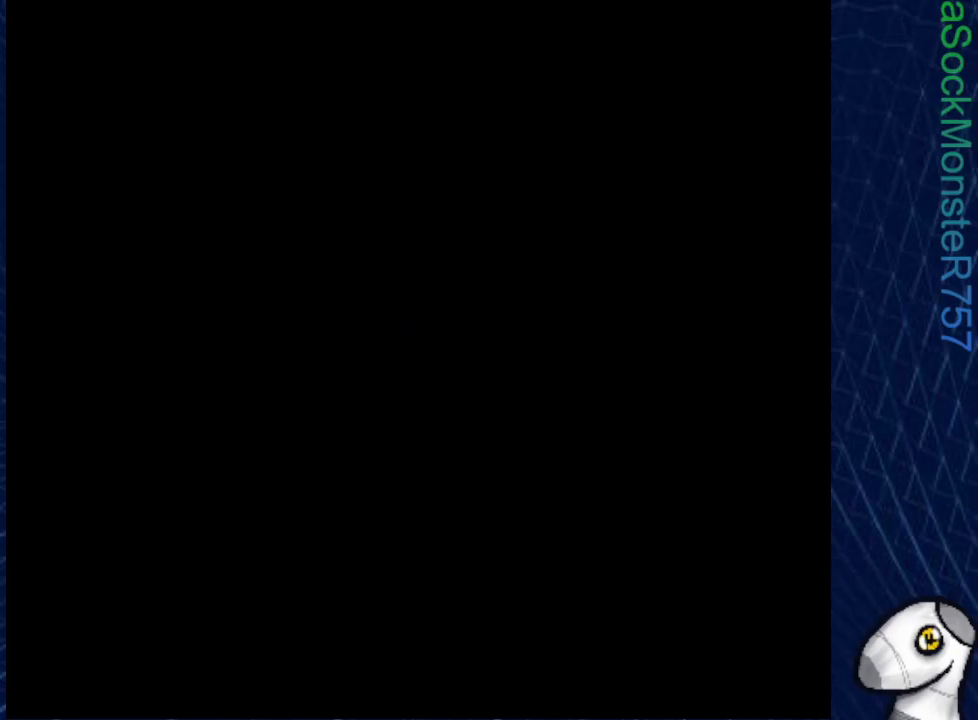
{"buttons": ["SQUARE"], "events": [[400, "SQUARE", "down"]]}
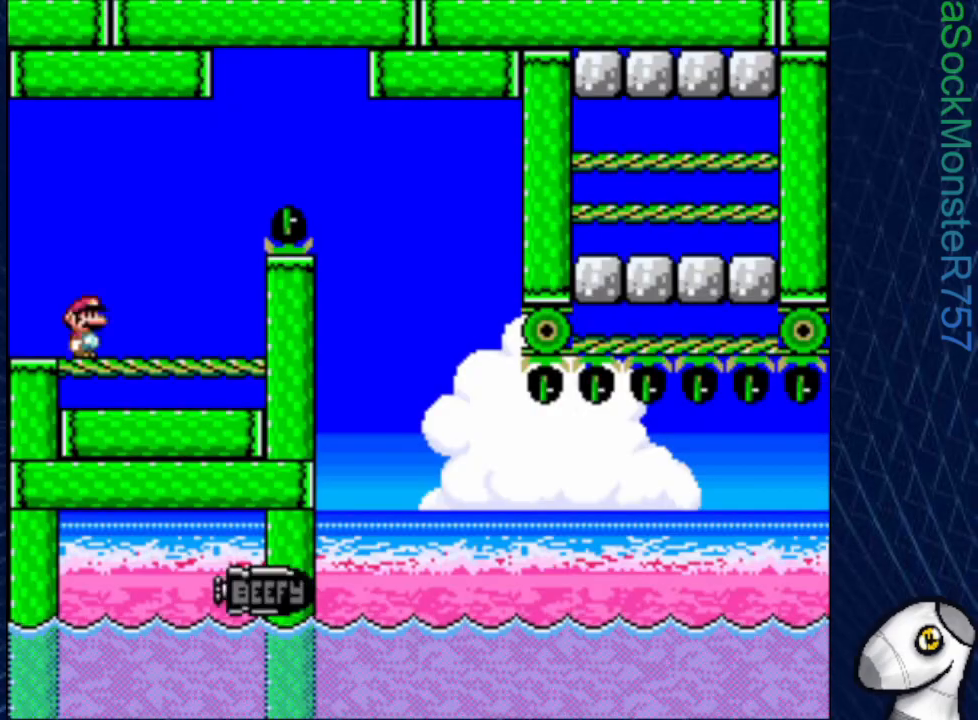
{"buttons": ["SQUARE", "DPAD_RIGHT"], "events": [[233, "DPAD_RIGHT", "down"]]}
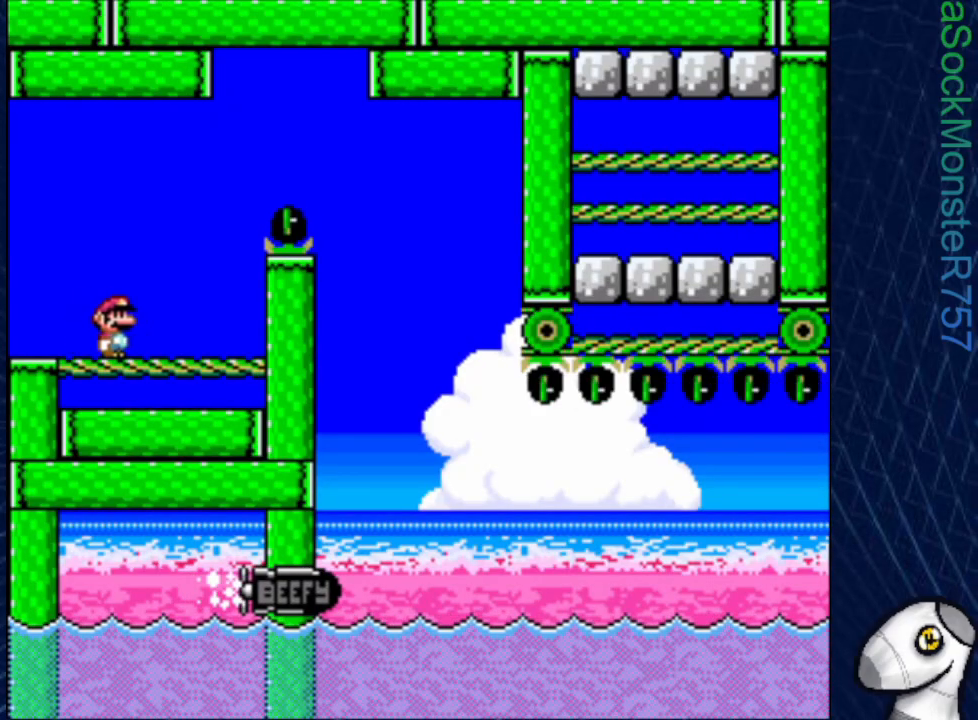
{"buttons": ["SQUARE"], "events": [[17, "R1", "down"], [333, "R1", "up"], [500, "DPAD_RIGHT", "up"]]}
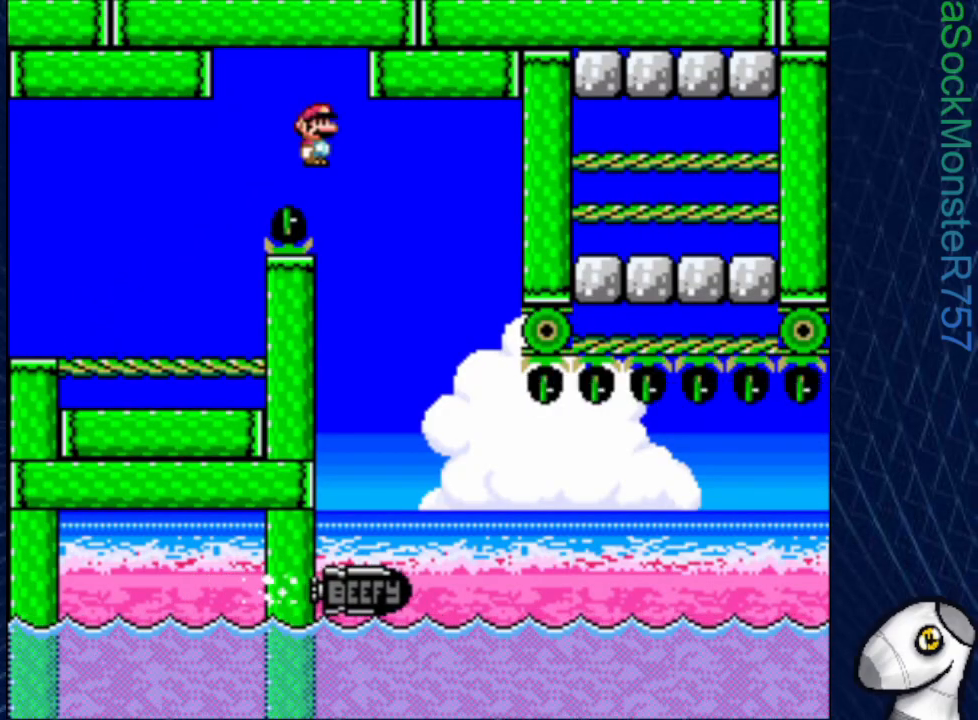
{"buttons": ["SQUARE", "DPAD_RIGHT"], "events": [[200, "DPAD_LEFT", "down"], [283, "DPAD_LEFT", "up"], [367, "DPAD_RIGHT", "down"]]}
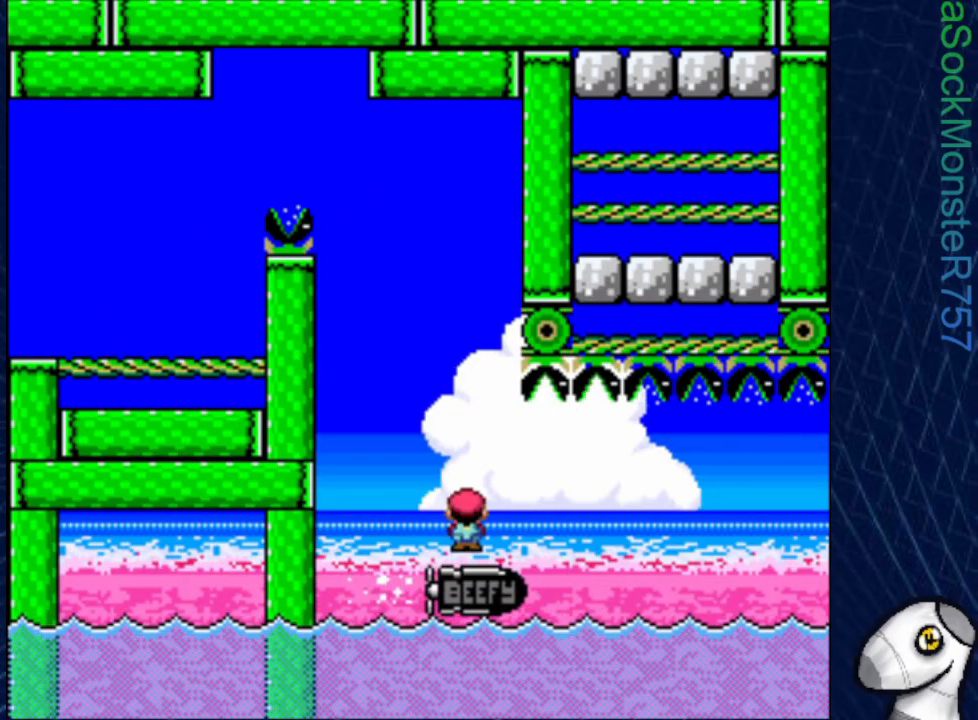
{"buttons": ["SQUARE"], "events": [[50, "DPAD_RIGHT", "up"], [233, "DPAD_RIGHT", "down"], [333, "DPAD_RIGHT", "up"]]}
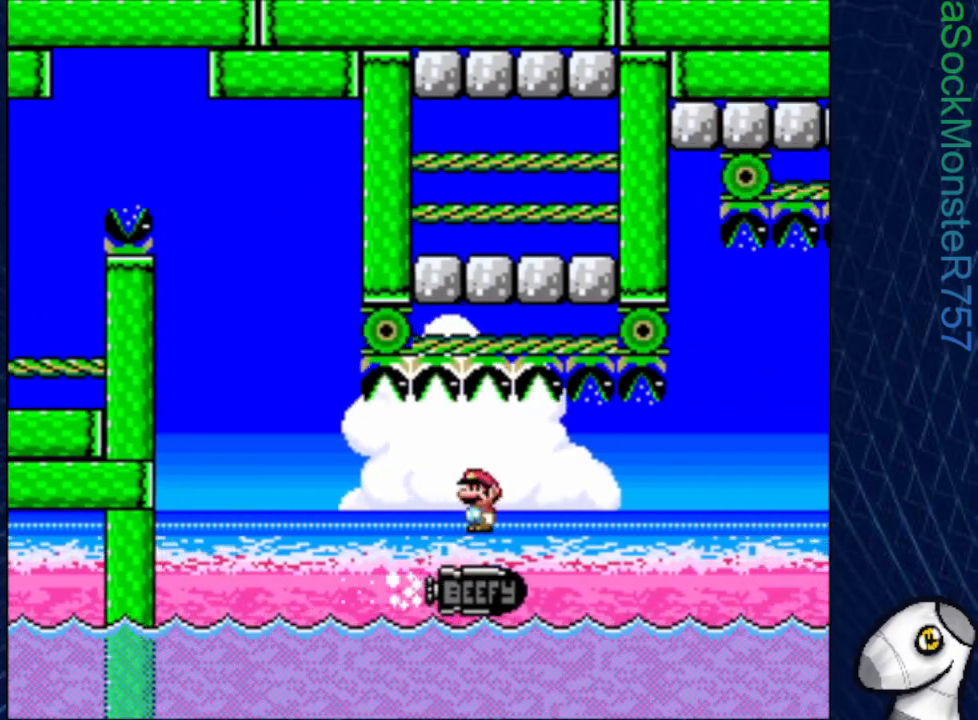
{"buttons": ["SQUARE"], "events": []}
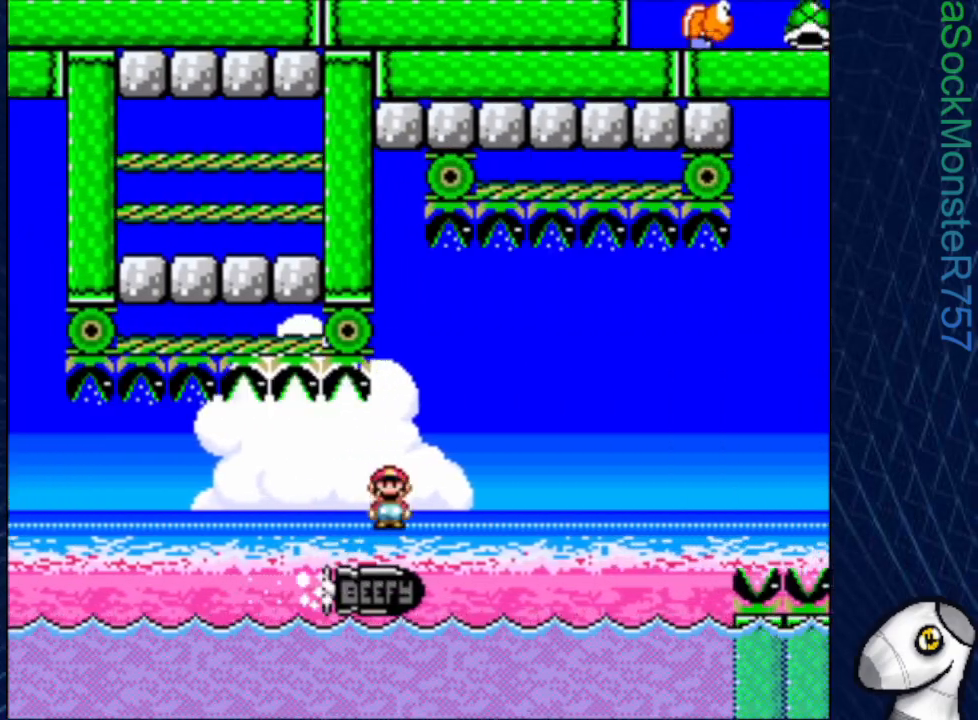
{"buttons": ["SQUARE"], "events": []}
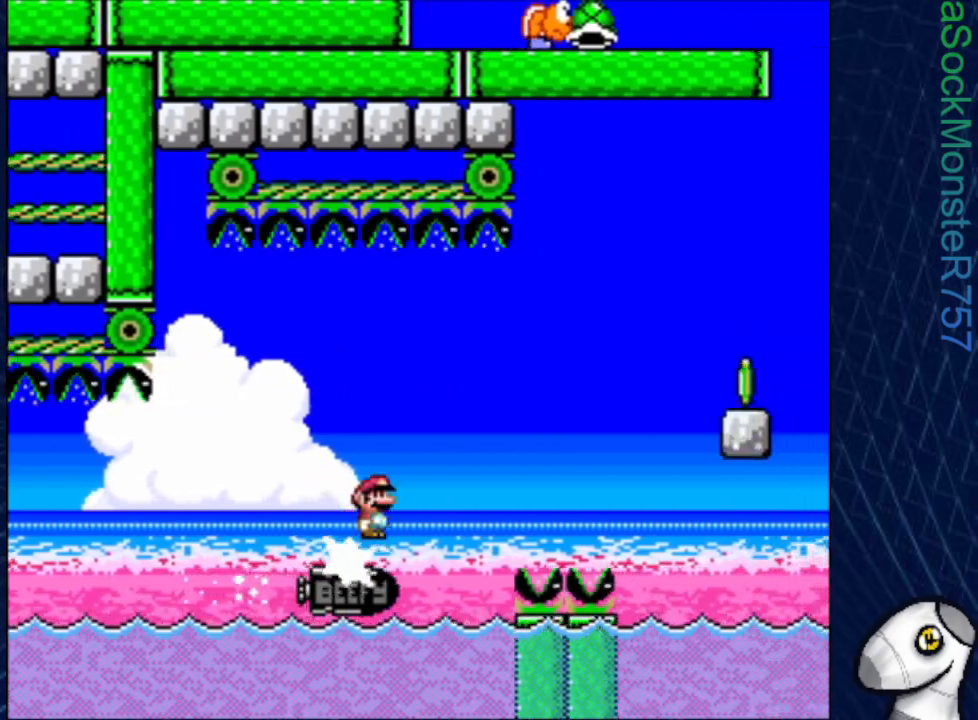
{"buttons": ["SQUARE", "R1"], "events": [[117, "R1", "down"], [250, "DPAD_RIGHT", "down"], [483, "DPAD_RIGHT", "up"]]}
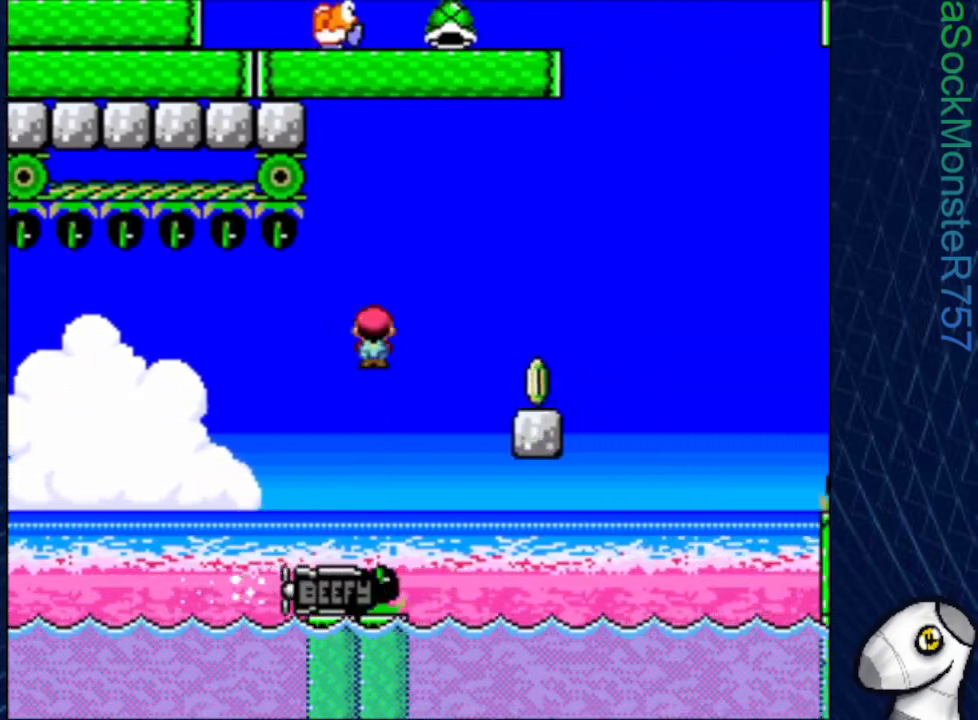
{"buttons": ["CROSS", "SQUARE", "DPAD_RIGHT"], "events": [[50, "R1", "up"], [317, "DPAD_RIGHT", "down"], [383, "CROSS", "down"]]}
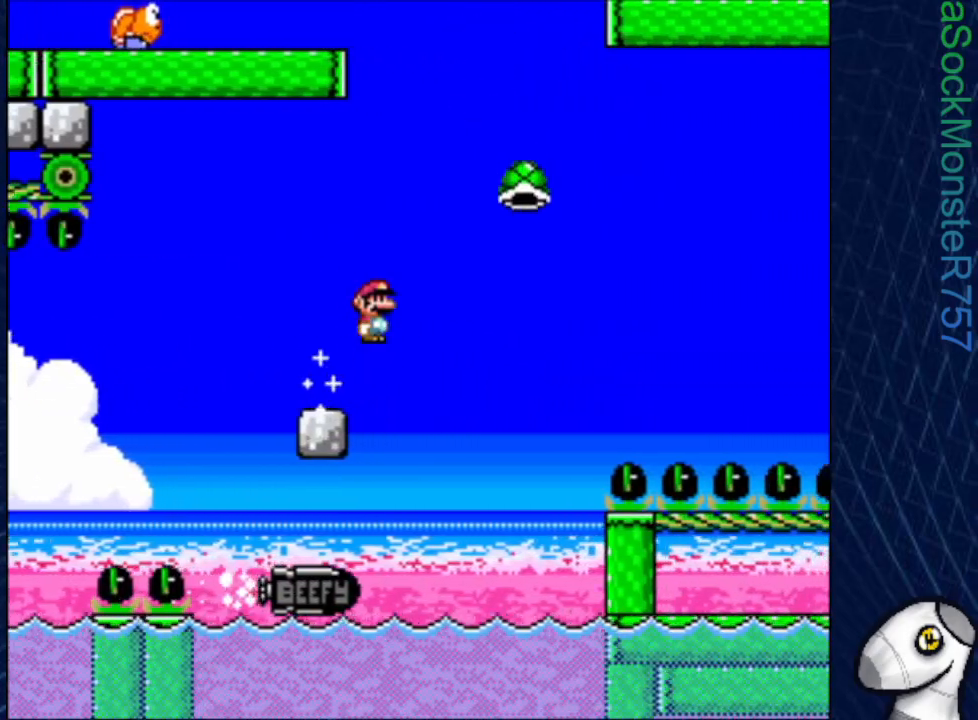
{"buttons": ["SQUARE"], "events": [[250, "DPAD_RIGHT", "up"], [283, "CROSS", "up"]]}